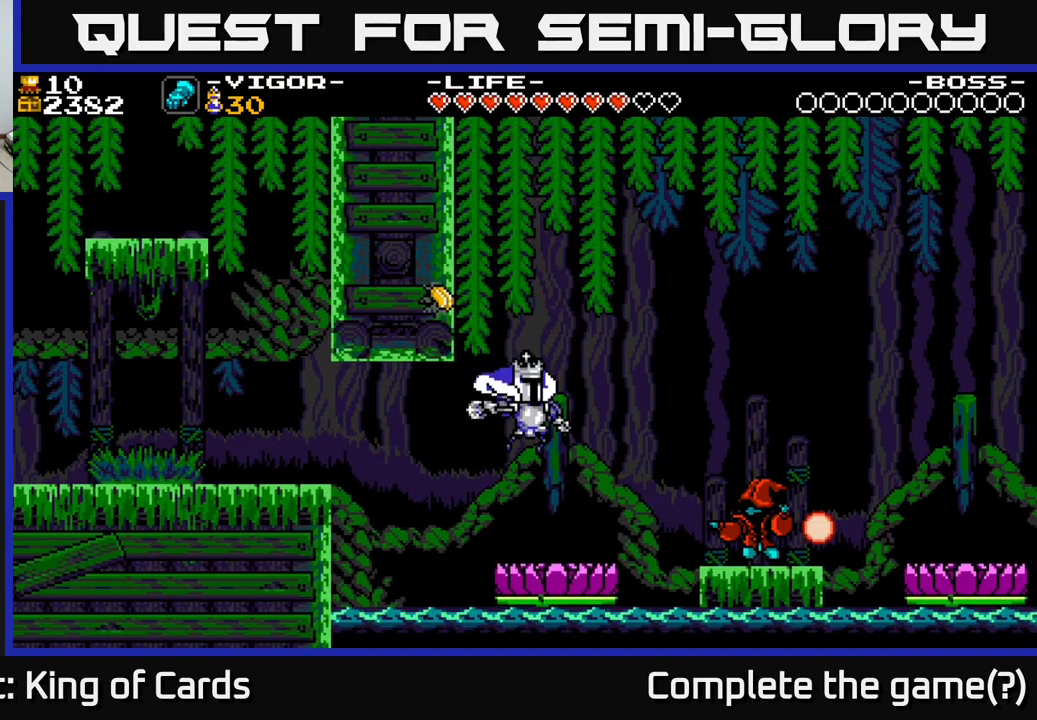
Gameplay with a controller (Xbox layout); each line is a JSON object with the inputs held at the frame after it. "events" lists button and stick changes between this image and that frame as [ms after this image, input, new state], when the widget could be followed in between. Not read: left_stick.
{"buttons": ["A"], "right_stick": "center", "events": [[384, "A", "down"]]}
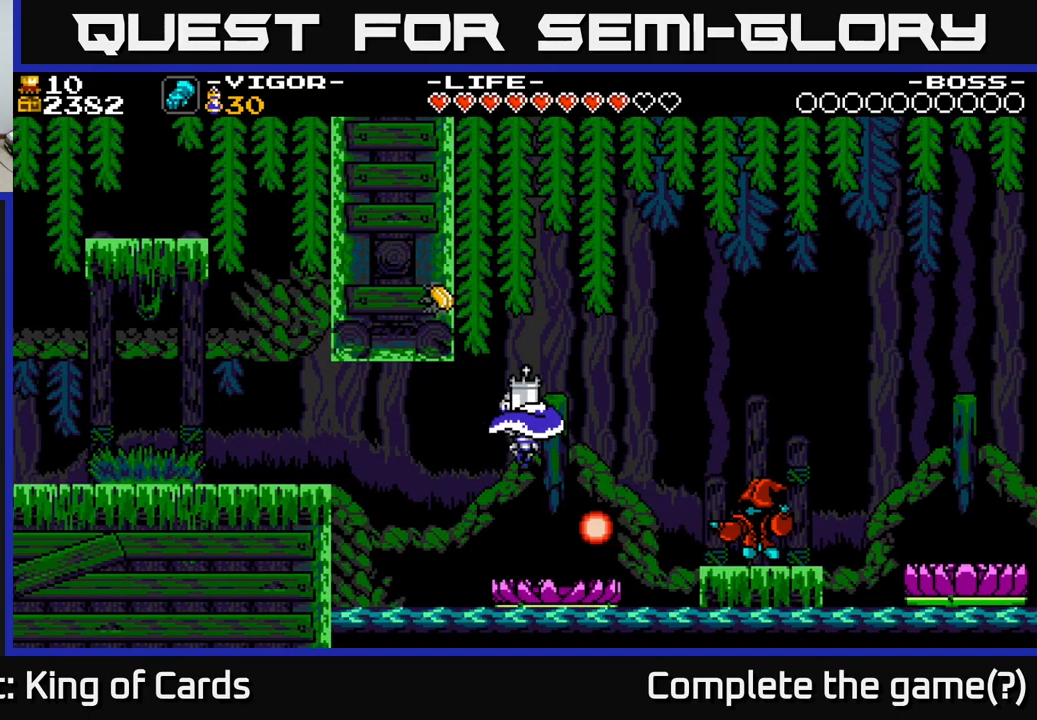
{"buttons": [], "right_stick": "center", "events": [[100, "DPAD_LEFT", "down"], [134, "X", "down"], [334, "DPAD_LEFT", "up"], [467, "X", "up"], [500, "A", "up"]]}
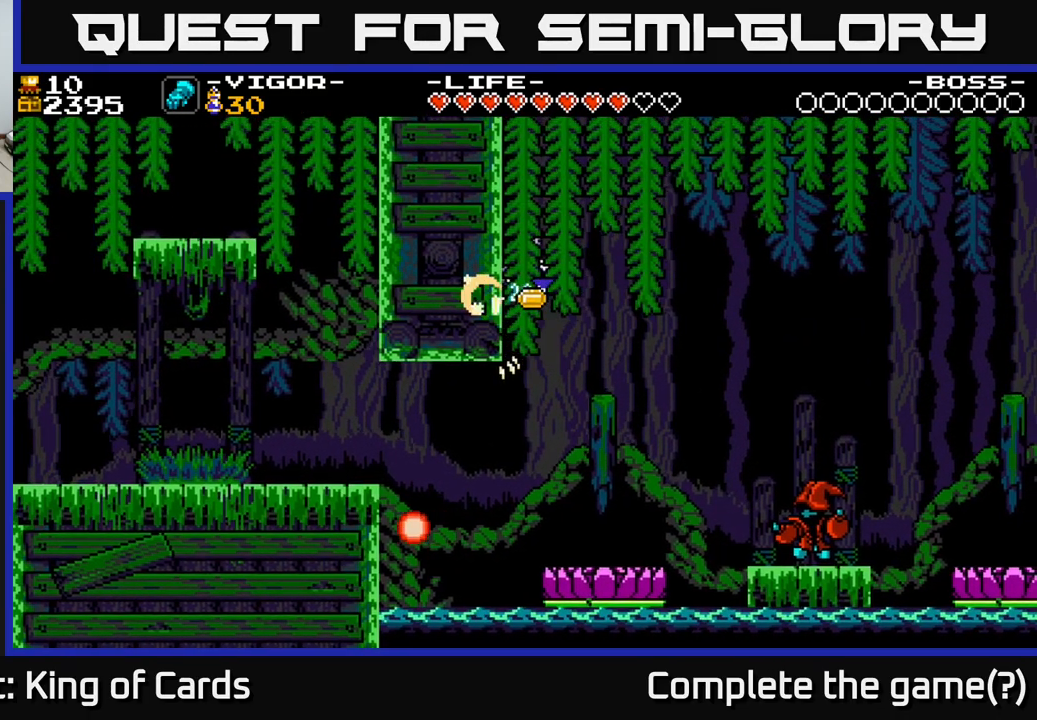
{"buttons": [], "right_stick": "center", "events": [[217, "DPAD_RIGHT", "down"], [384, "DPAD_RIGHT", "up"]]}
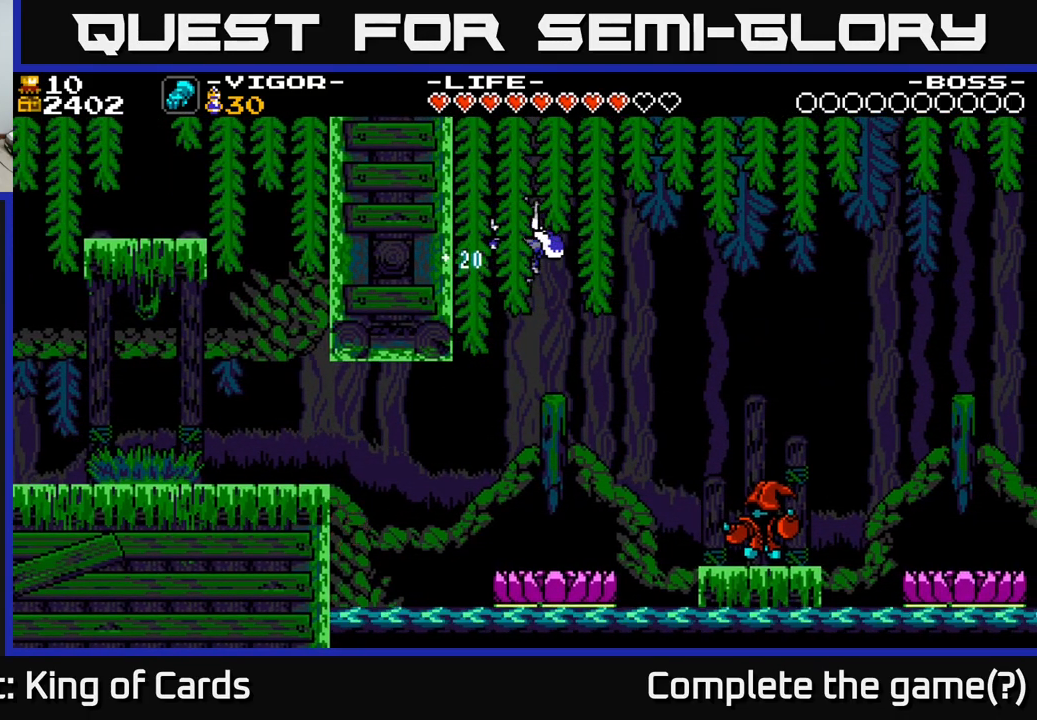
{"buttons": ["DPAD_RIGHT"], "right_stick": "center", "events": [[334, "DPAD_RIGHT", "down"]]}
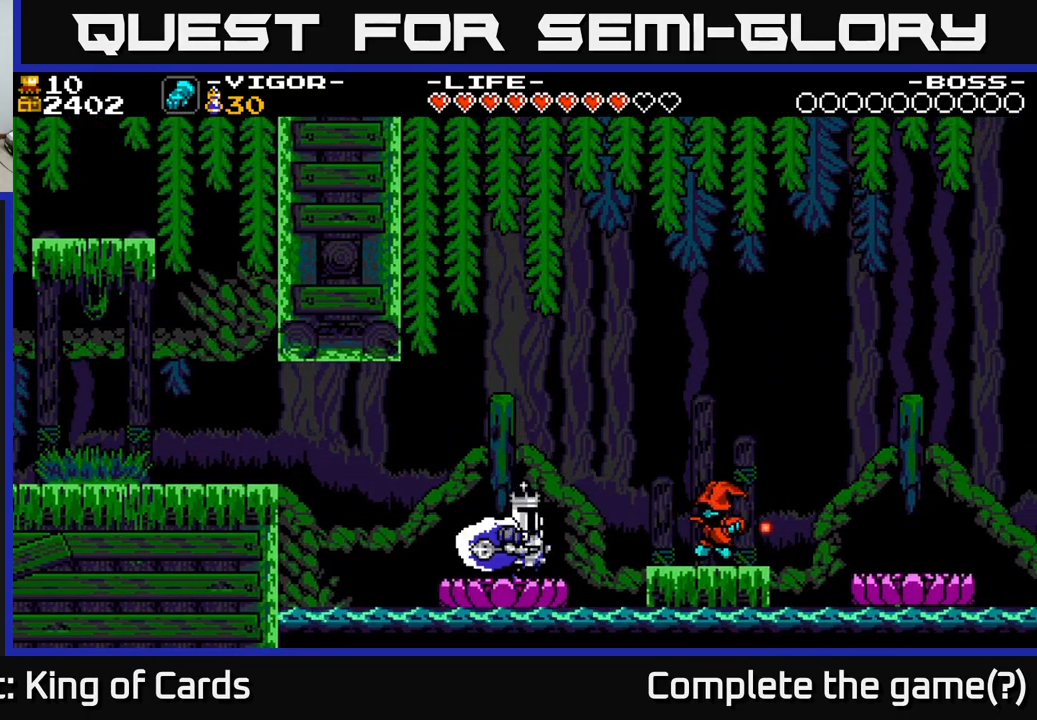
{"buttons": ["DPAD_RIGHT"], "right_stick": "center", "events": [[17, "A", "down"], [284, "A", "up"]]}
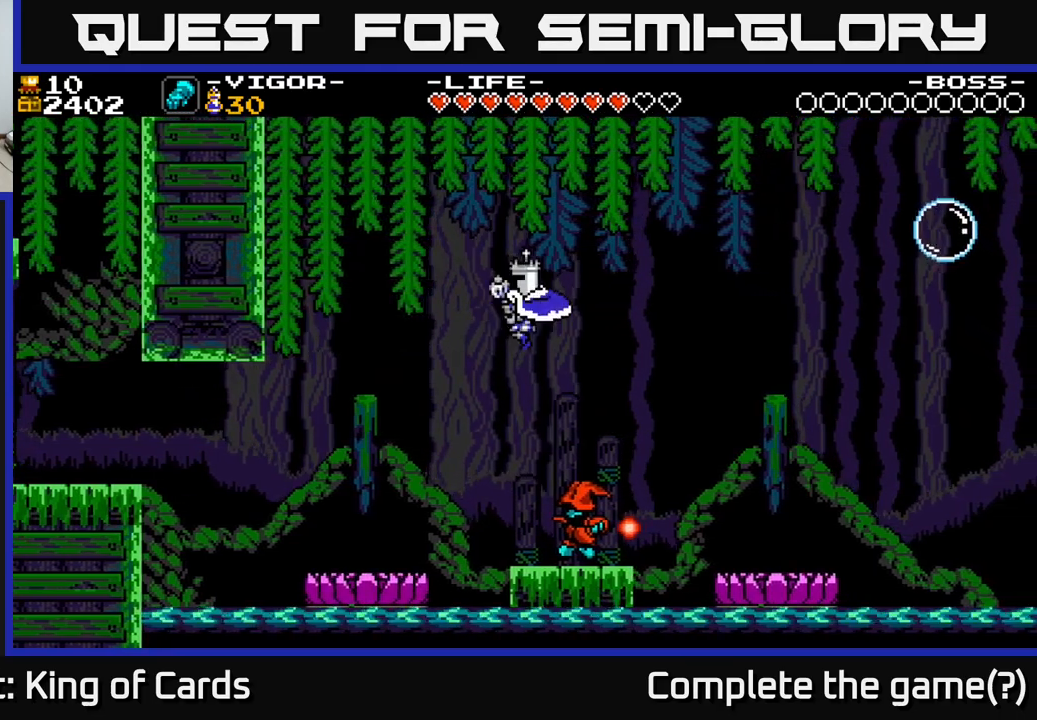
{"buttons": [], "right_stick": "center", "events": [[200, "DPAD_RIGHT", "up"]]}
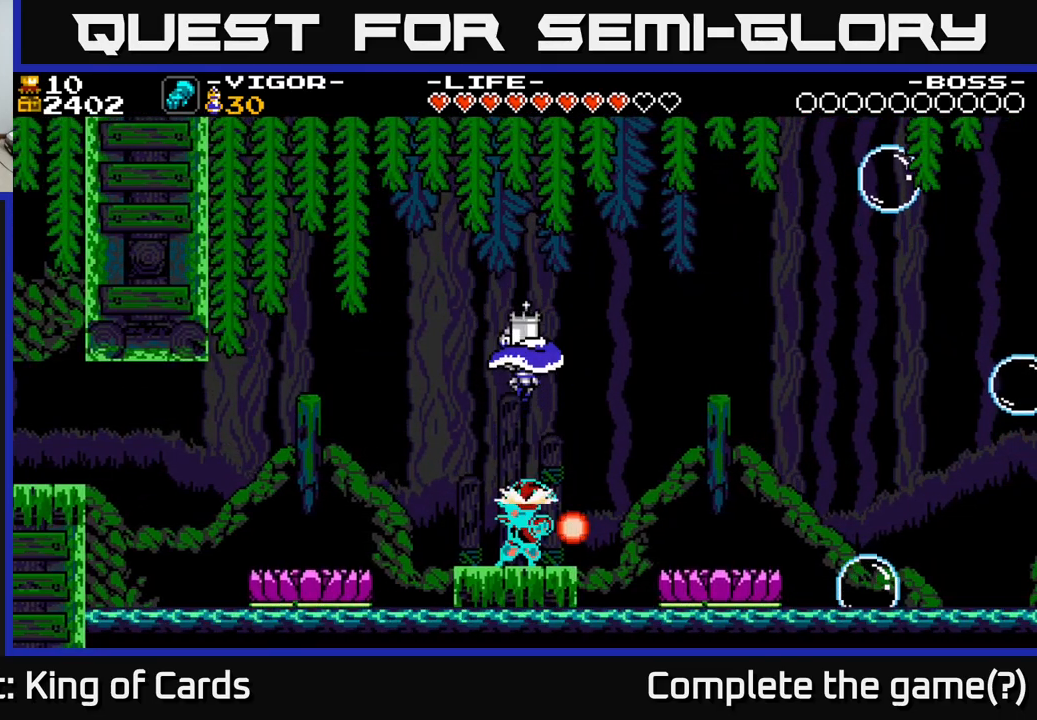
{"buttons": [], "right_stick": "center", "events": []}
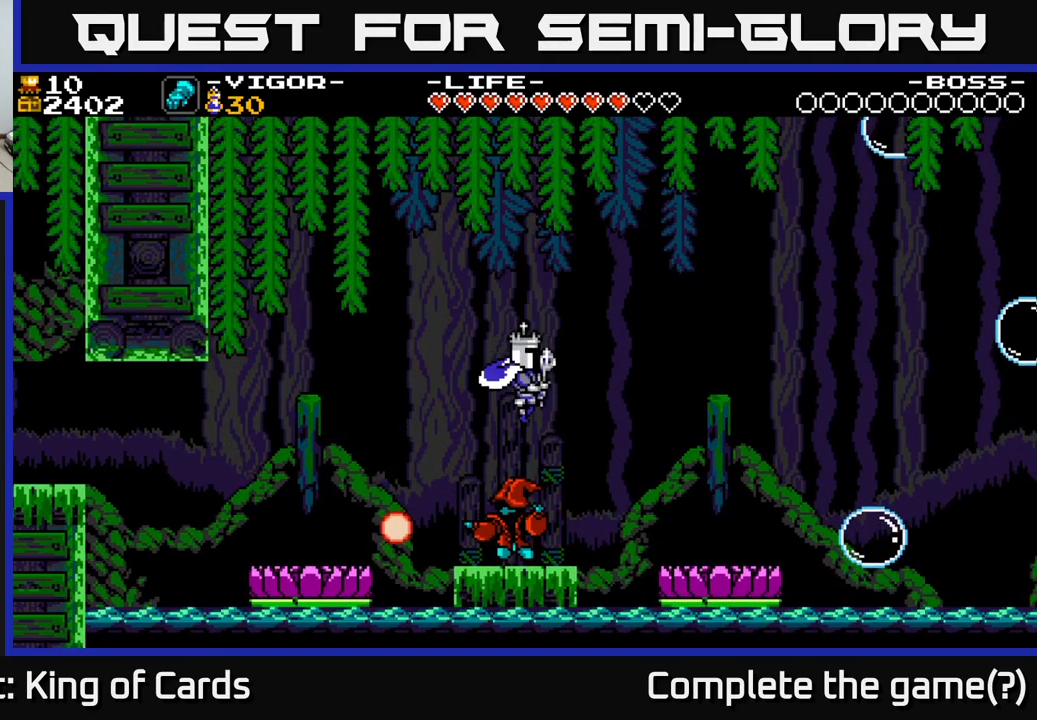
{"buttons": [], "right_stick": "center", "events": []}
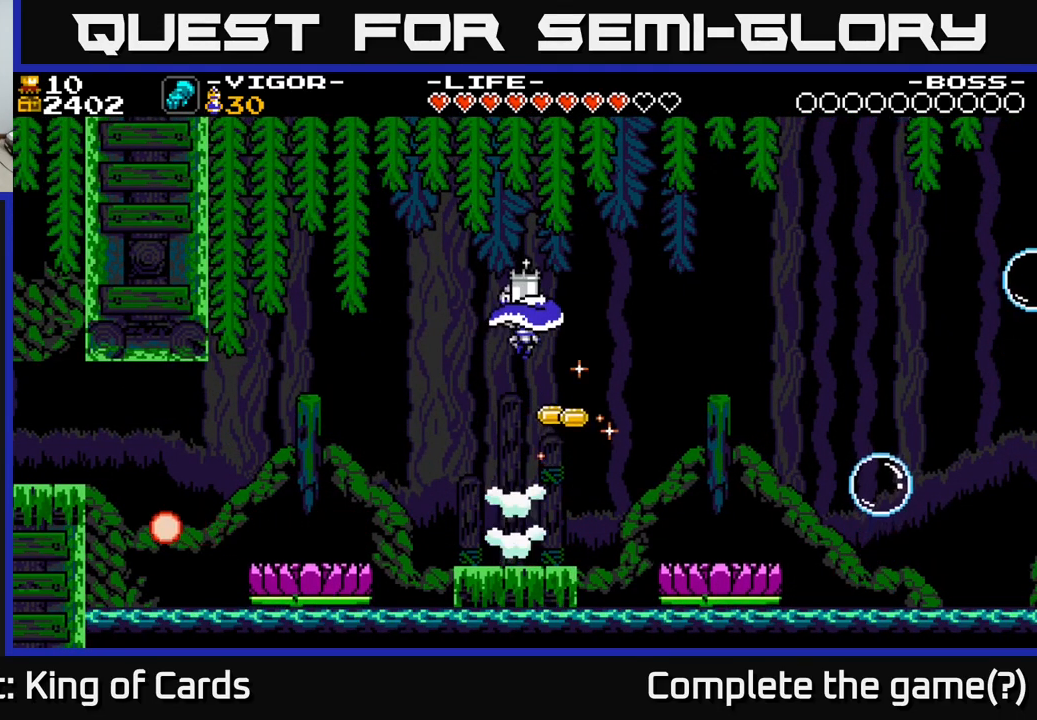
{"buttons": ["DPAD_RIGHT"], "right_stick": "center", "events": [[433, "DPAD_RIGHT", "down"]]}
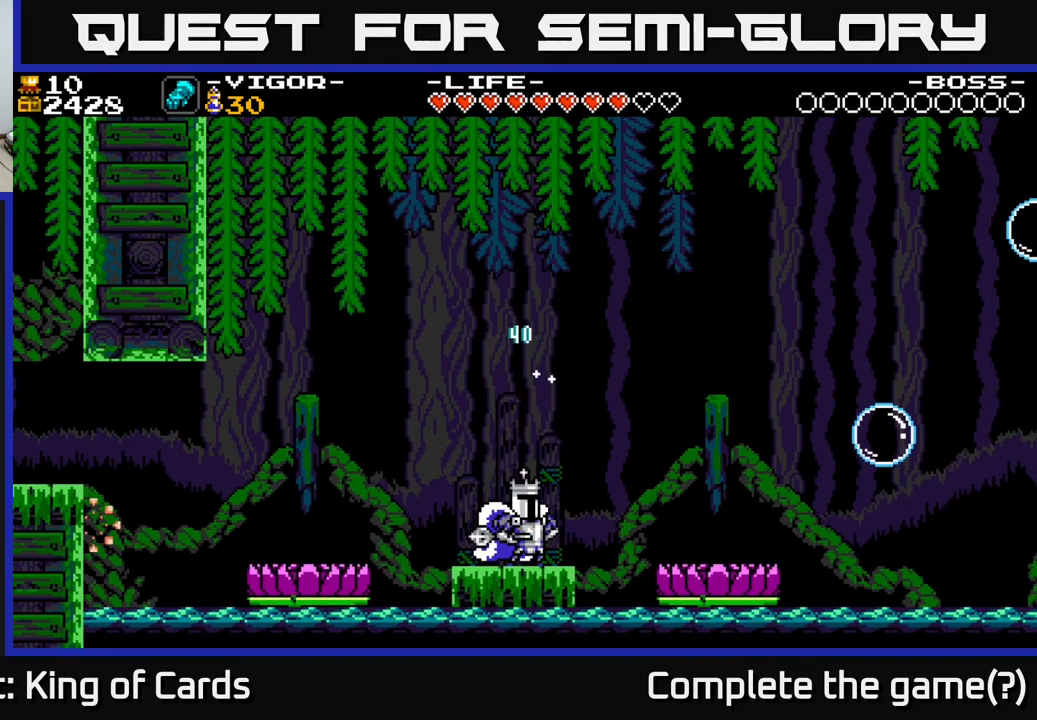
{"buttons": ["DPAD_RIGHT"], "right_stick": "center", "events": [[50, "A", "down"], [150, "A", "up"]]}
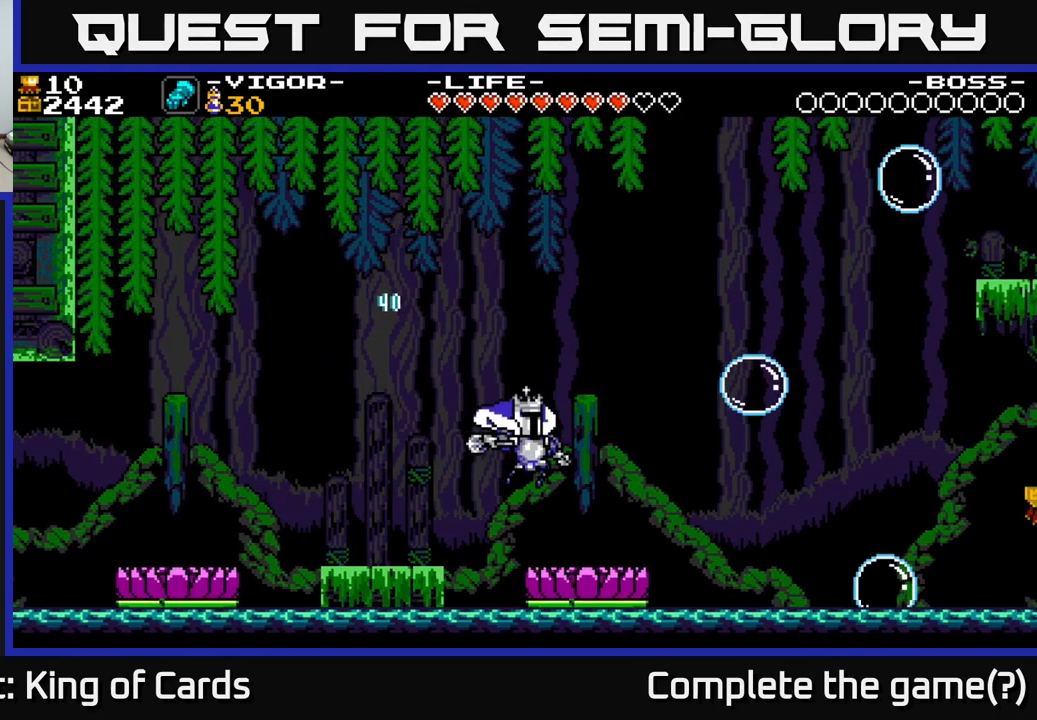
{"buttons": ["A"], "right_stick": "center", "events": [[167, "DPAD_RIGHT", "up"], [317, "A", "down"], [333, "DPAD_RIGHT", "down"], [483, "DPAD_RIGHT", "up"]]}
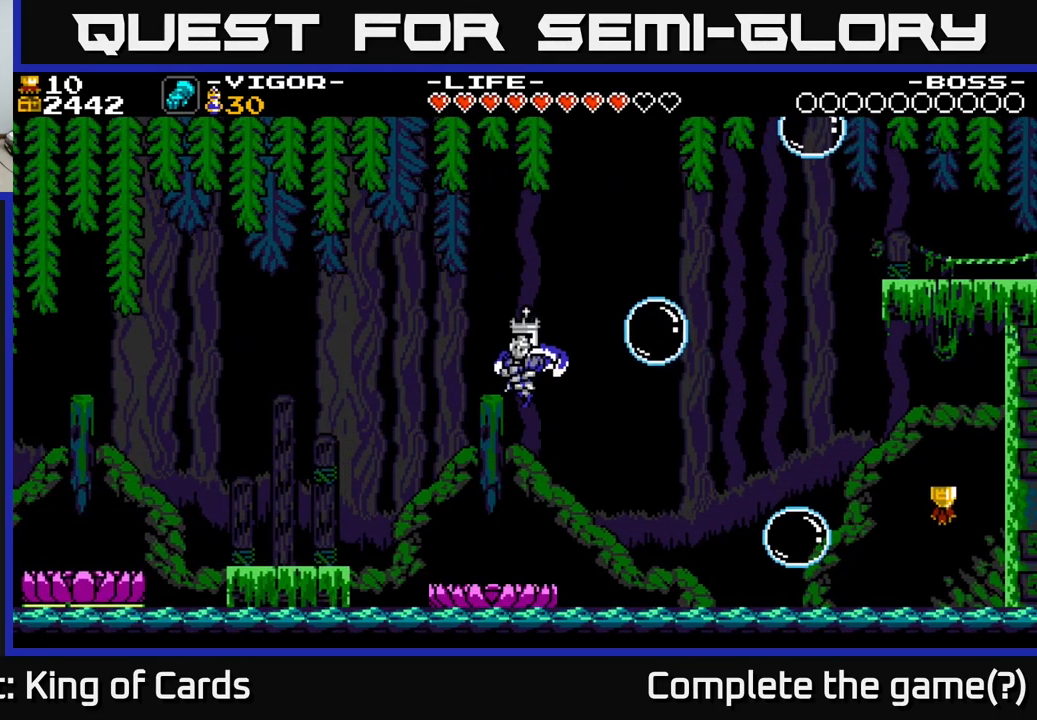
{"buttons": ["A", "X", "DPAD_RIGHT"], "right_stick": "center", "events": [[83, "DPAD_RIGHT", "down"], [150, "X", "down"]]}
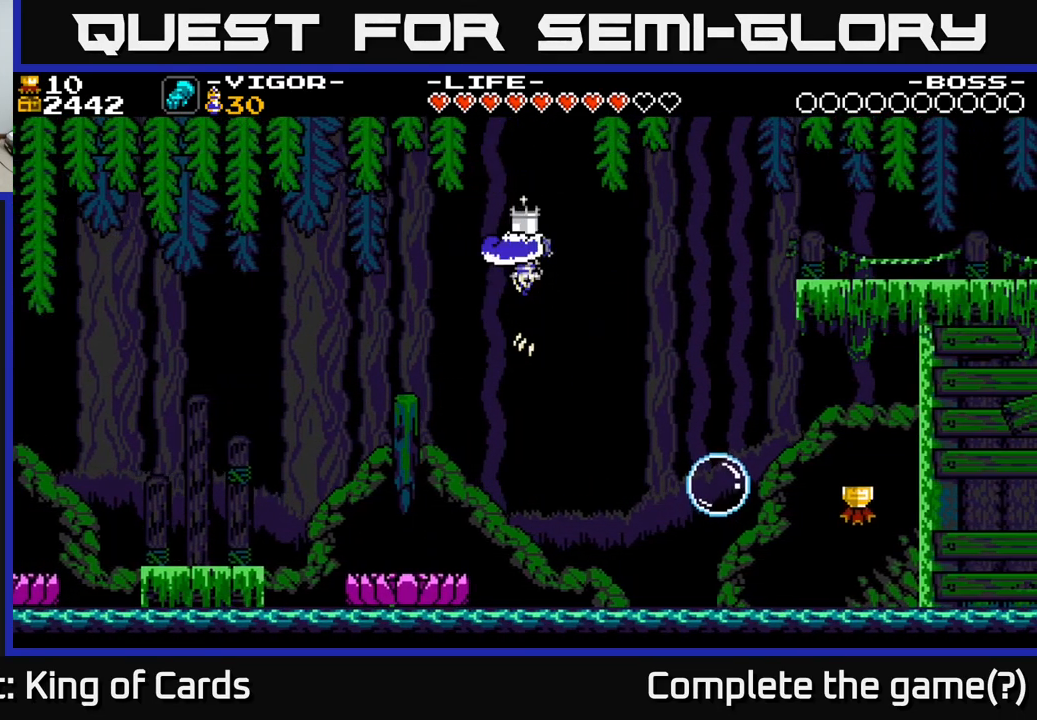
{"buttons": ["DPAD_RIGHT"], "right_stick": "center", "events": [[433, "X", "up"], [450, "A", "up"]]}
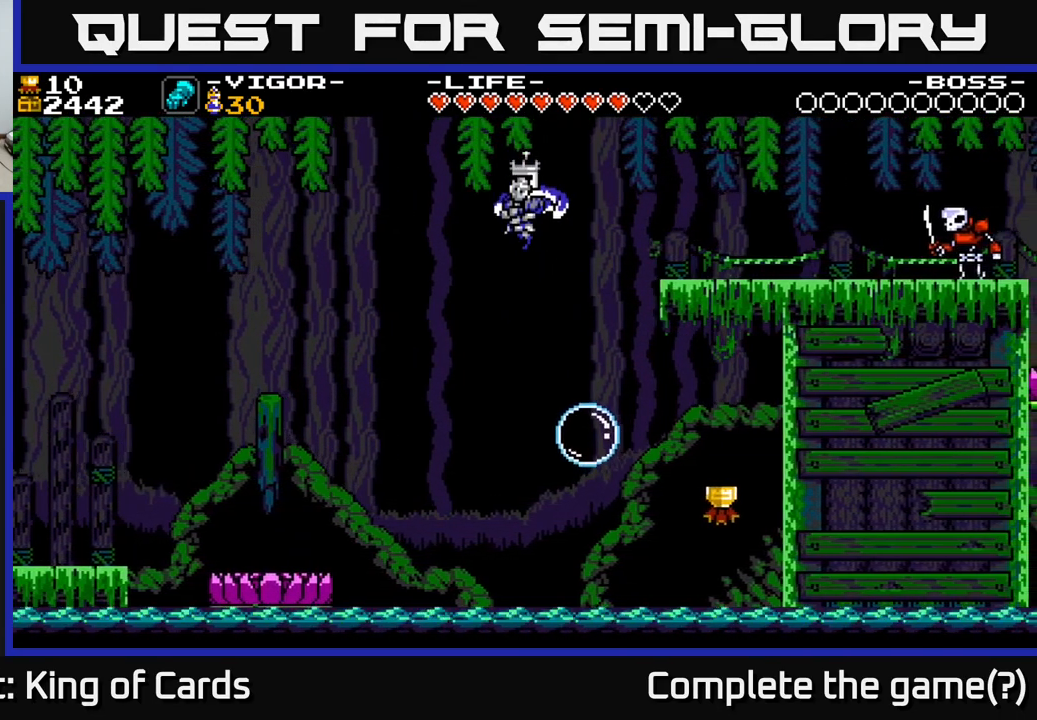
{"buttons": ["A", "DPAD_LEFT"], "right_stick": "center", "events": [[133, "A", "down"], [150, "DPAD_RIGHT", "up"], [250, "DPAD_LEFT", "down"]]}
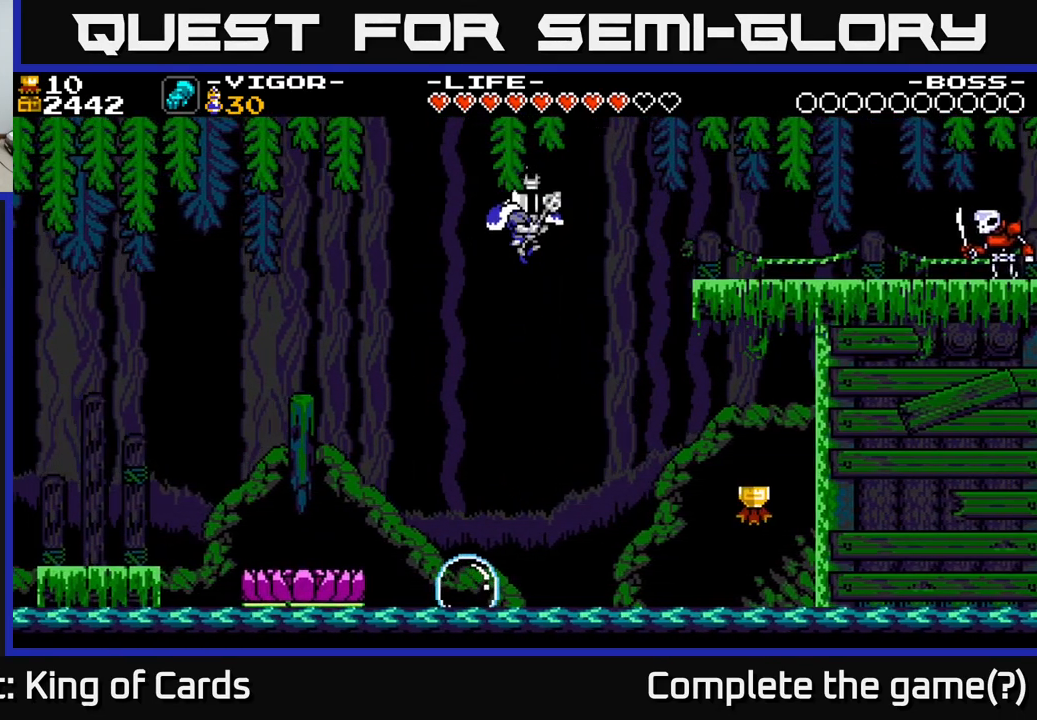
{"buttons": ["A"], "right_stick": "center", "events": [[50, "A", "up"], [217, "DPAD_LEFT", "up"], [467, "A", "down"]]}
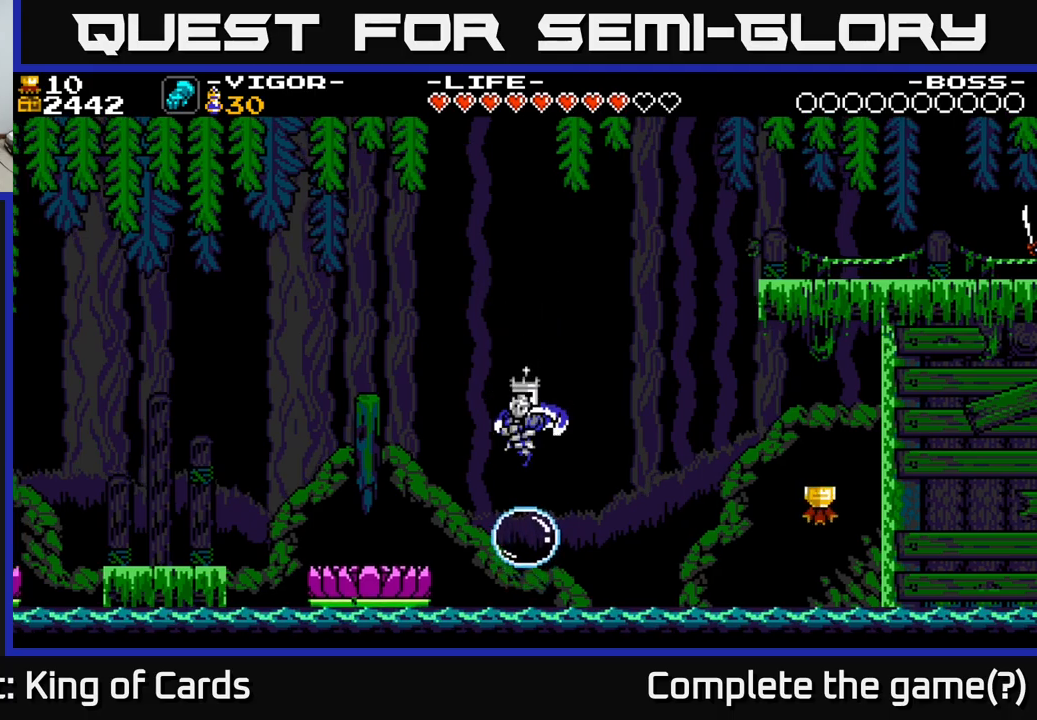
{"buttons": ["DPAD_LEFT"], "right_stick": "center", "events": [[17, "DPAD_LEFT", "down"], [184, "A", "up"]]}
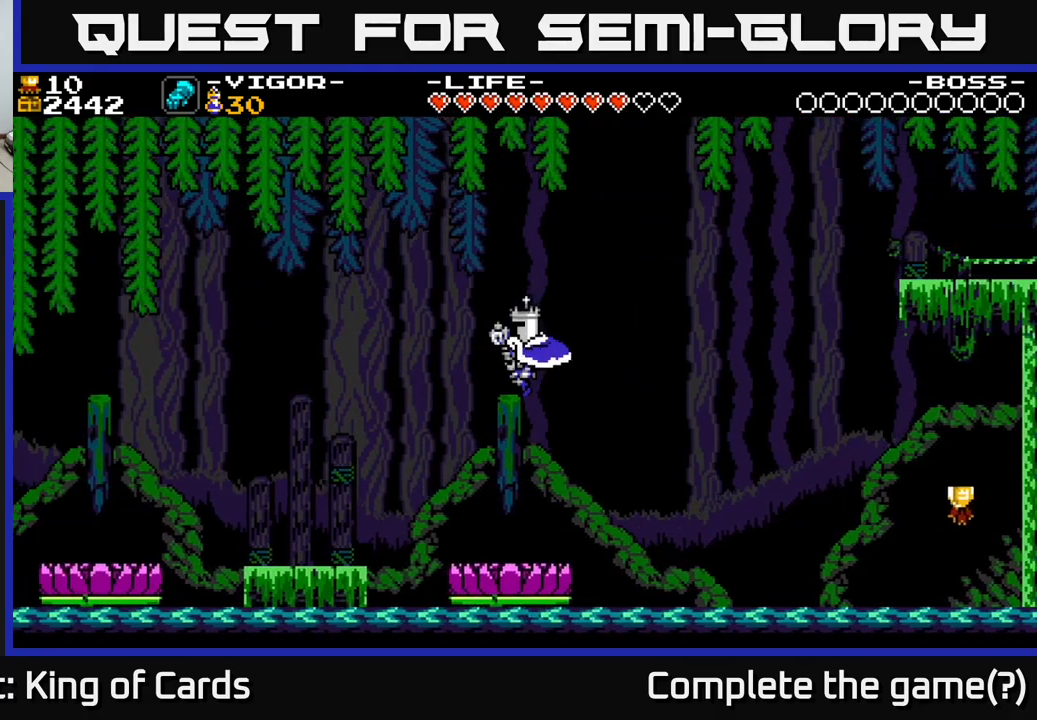
{"buttons": [], "right_stick": "center", "events": [[184, "DPAD_LEFT", "up"]]}
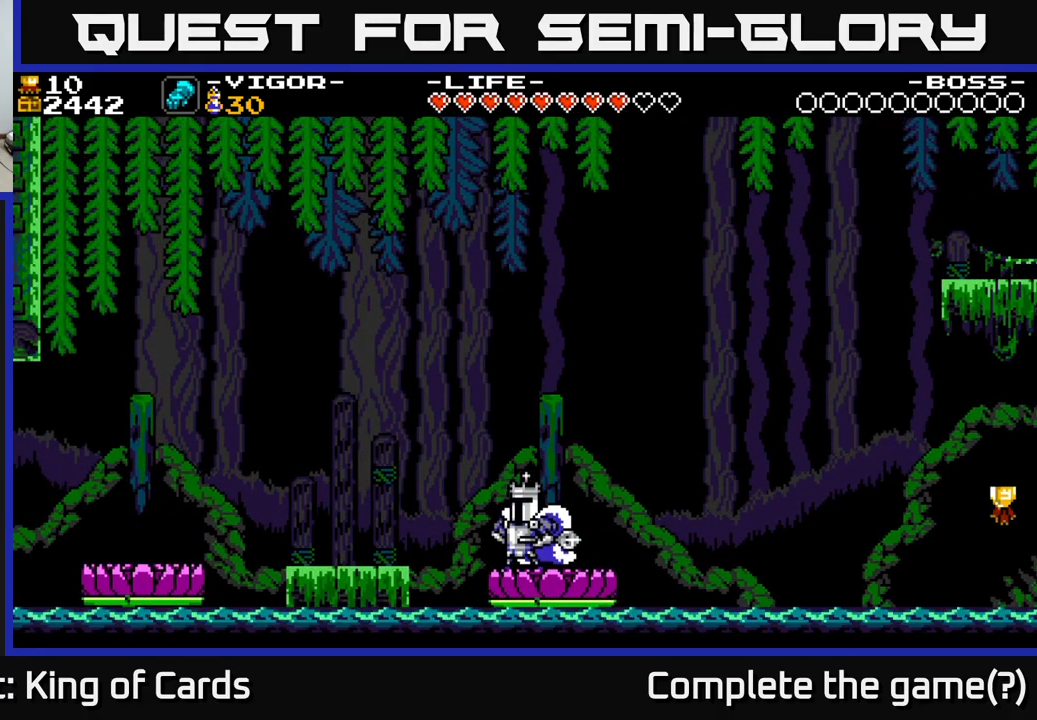
{"buttons": [], "right_stick": "center", "events": [[67, "DPAD_RIGHT", "down"], [167, "DPAD_RIGHT", "up"]]}
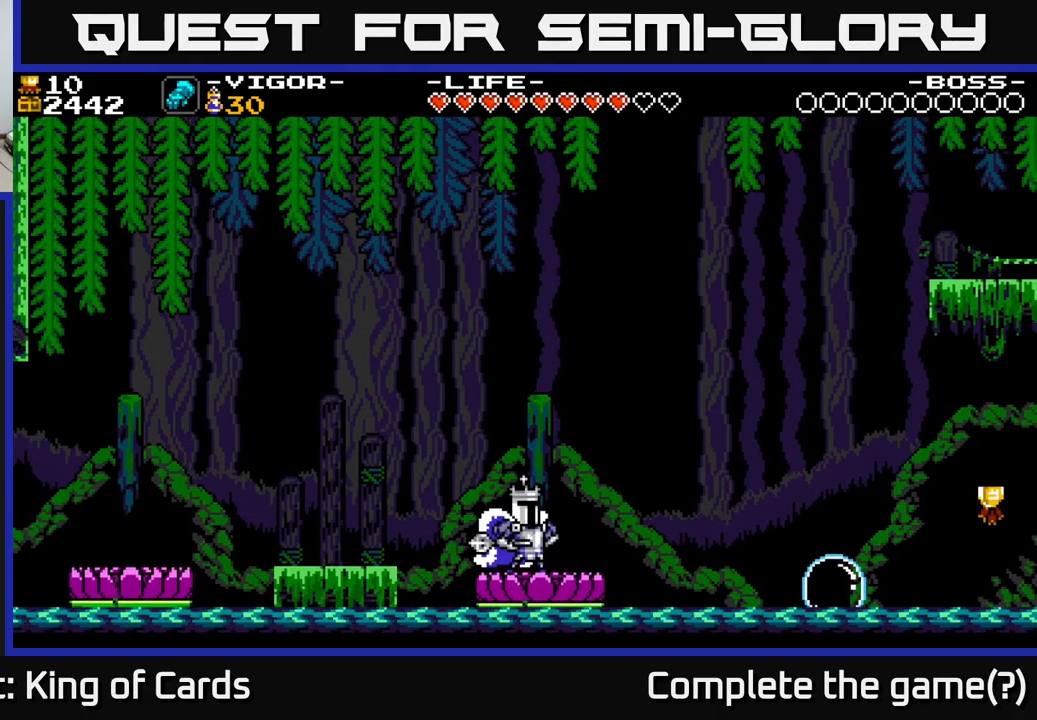
{"buttons": [], "right_stick": "center", "events": [[184, "DPAD_RIGHT", "down"], [267, "DPAD_RIGHT", "up"]]}
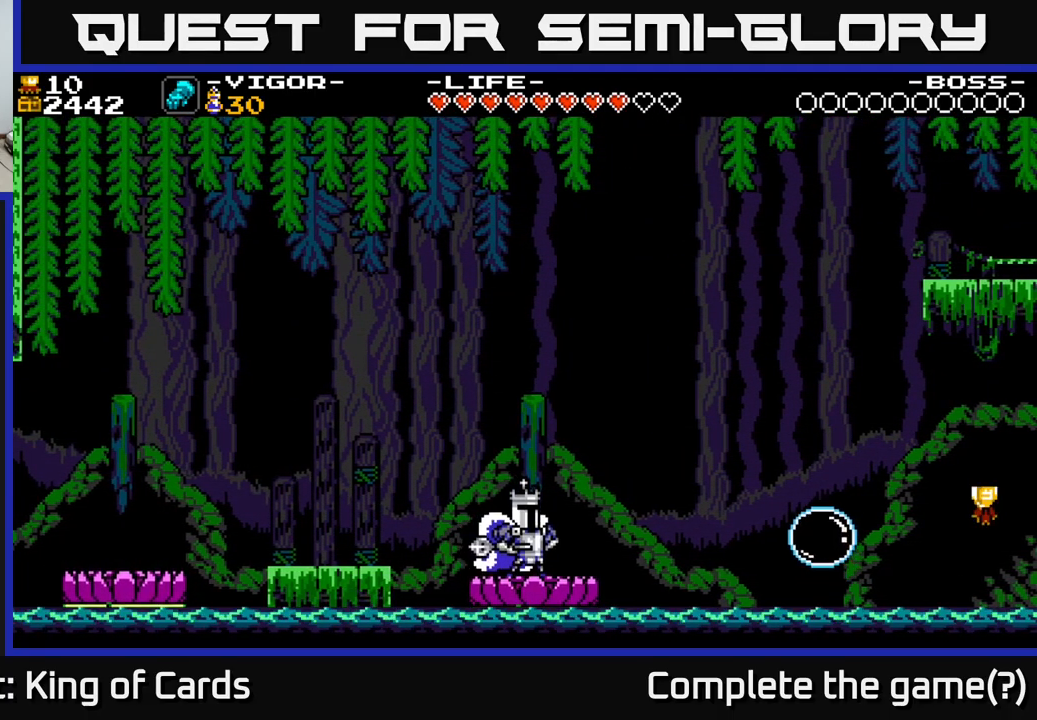
{"buttons": ["DPAD_RIGHT"], "right_stick": "center", "events": [[400, "DPAD_RIGHT", "down"]]}
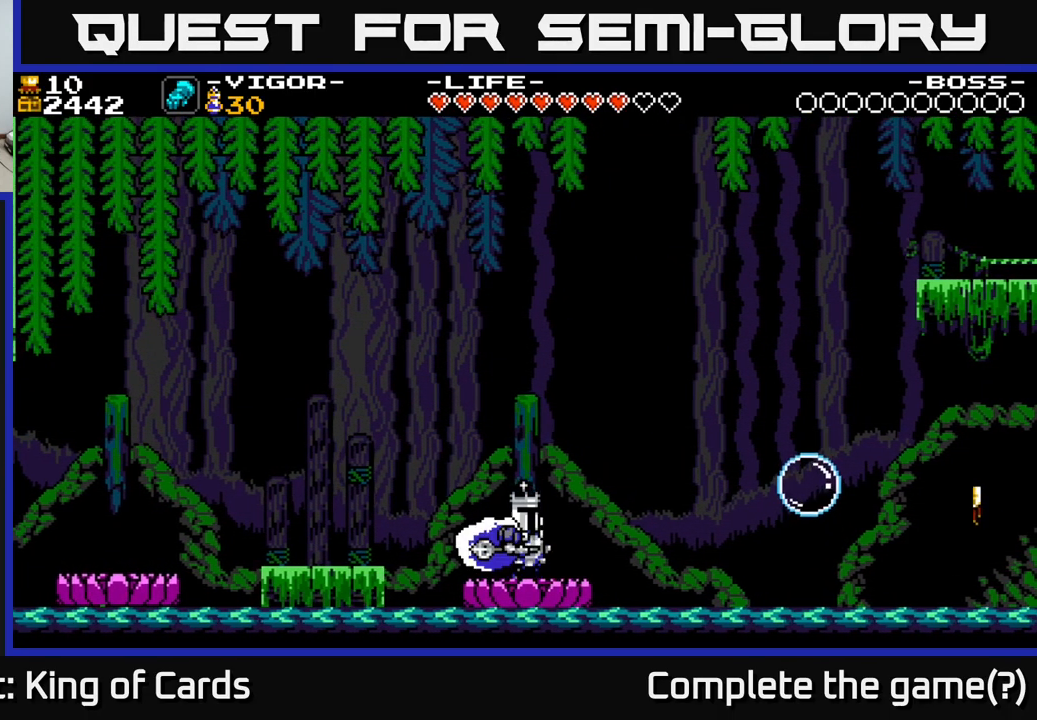
{"buttons": ["A", "DPAD_RIGHT"], "right_stick": "center", "events": [[200, "A", "down"]]}
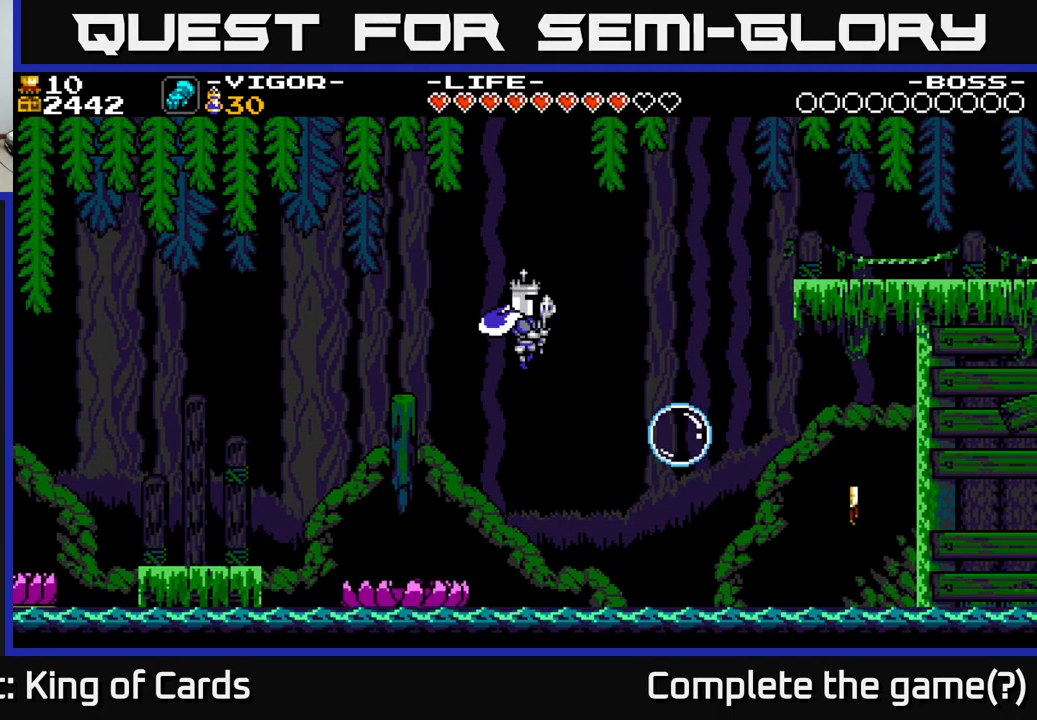
{"buttons": ["A", "X", "DPAD_RIGHT"], "right_stick": "center", "events": [[67, "DPAD_RIGHT", "up"], [284, "DPAD_RIGHT", "down"], [417, "X", "down"]]}
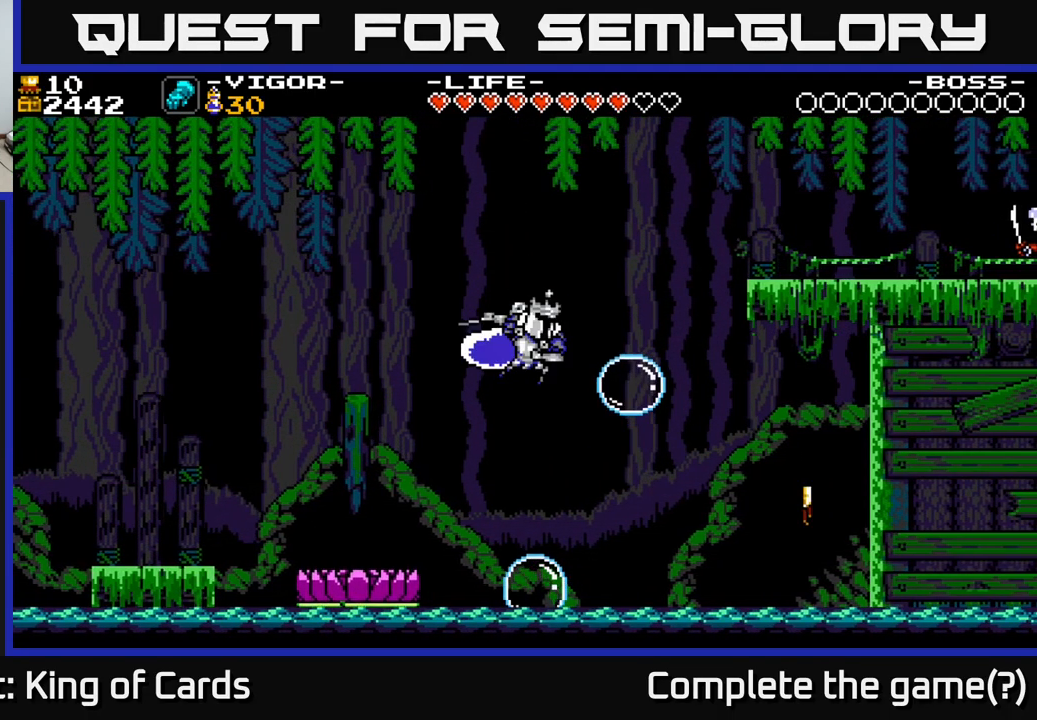
{"buttons": [], "right_stick": "center", "events": [[117, "DPAD_RIGHT", "up"], [367, "X", "up"], [417, "A", "up"]]}
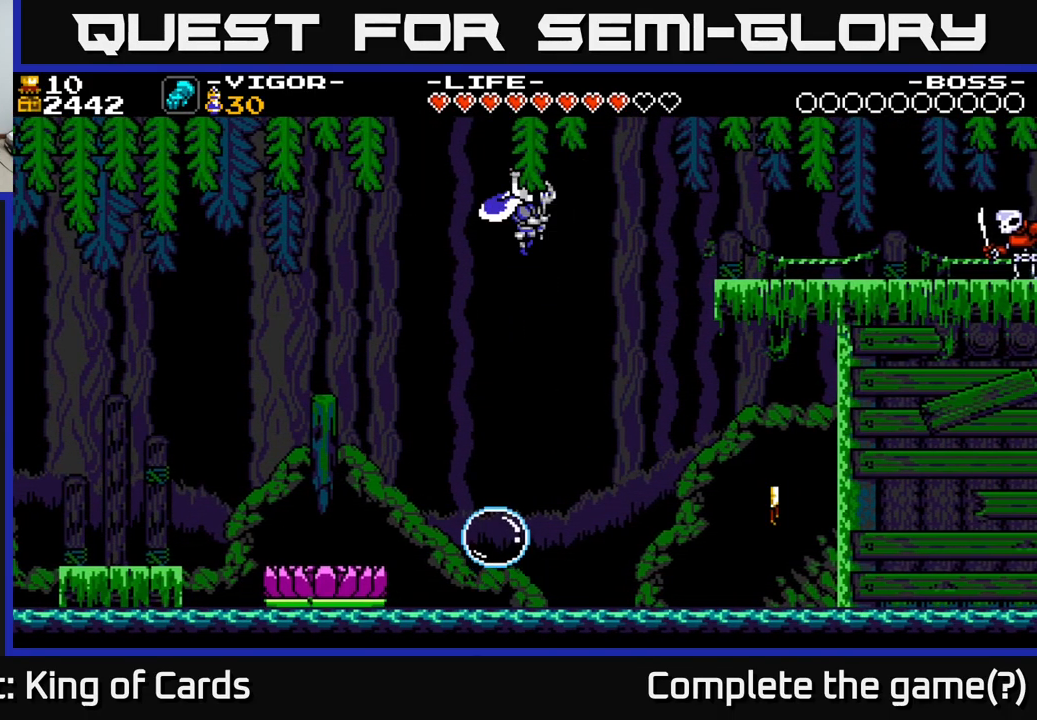
{"buttons": ["A"], "right_stick": "center", "events": [[234, "A", "down"], [317, "DPAD_LEFT", "down"], [350, "DPAD_LEFT", "up"]]}
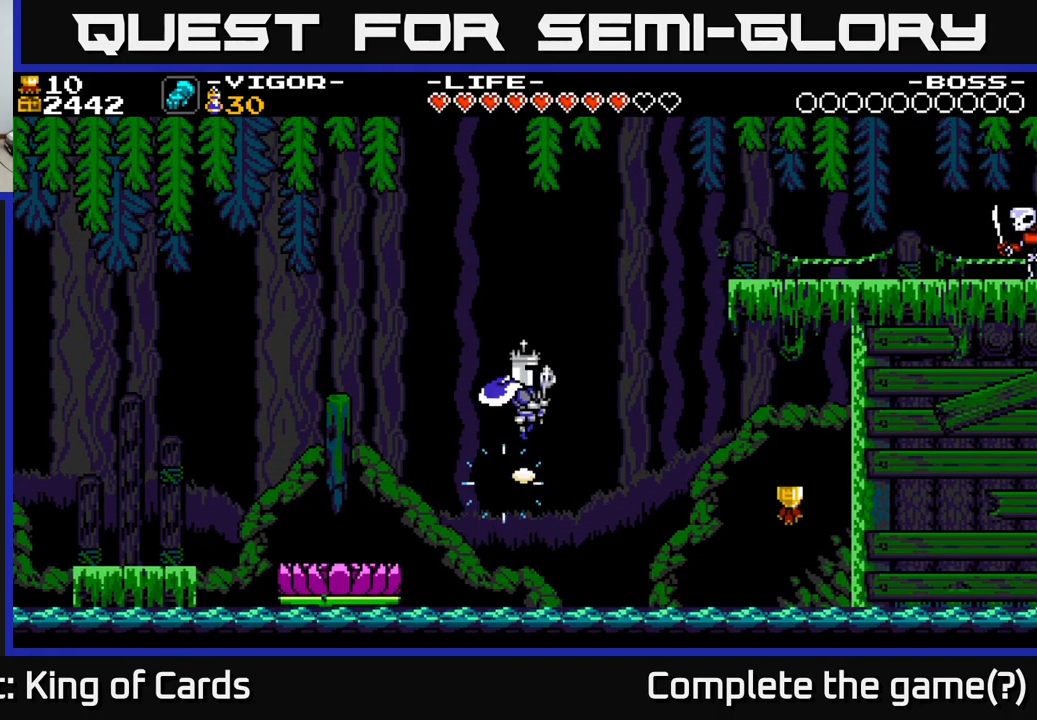
{"buttons": ["A", "DPAD_RIGHT"], "right_stick": "center", "events": [[284, "DPAD_RIGHT", "down"]]}
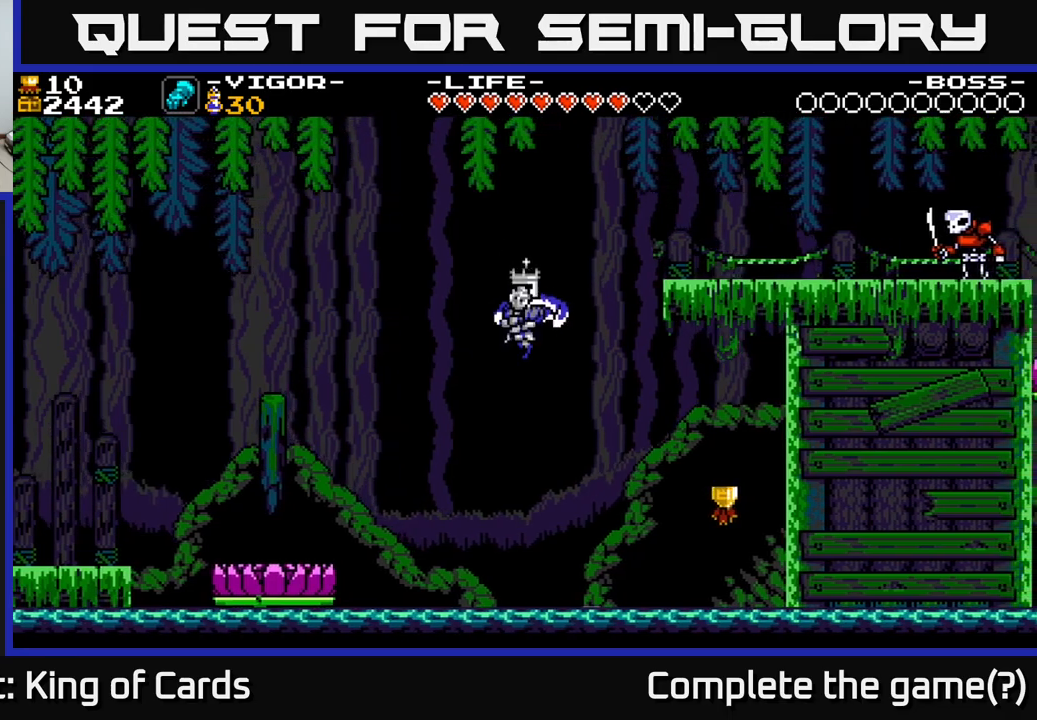
{"buttons": ["A", "DPAD_RIGHT"], "right_stick": "center", "events": [[100, "DPAD_RIGHT", "up"], [300, "DPAD_RIGHT", "down"]]}
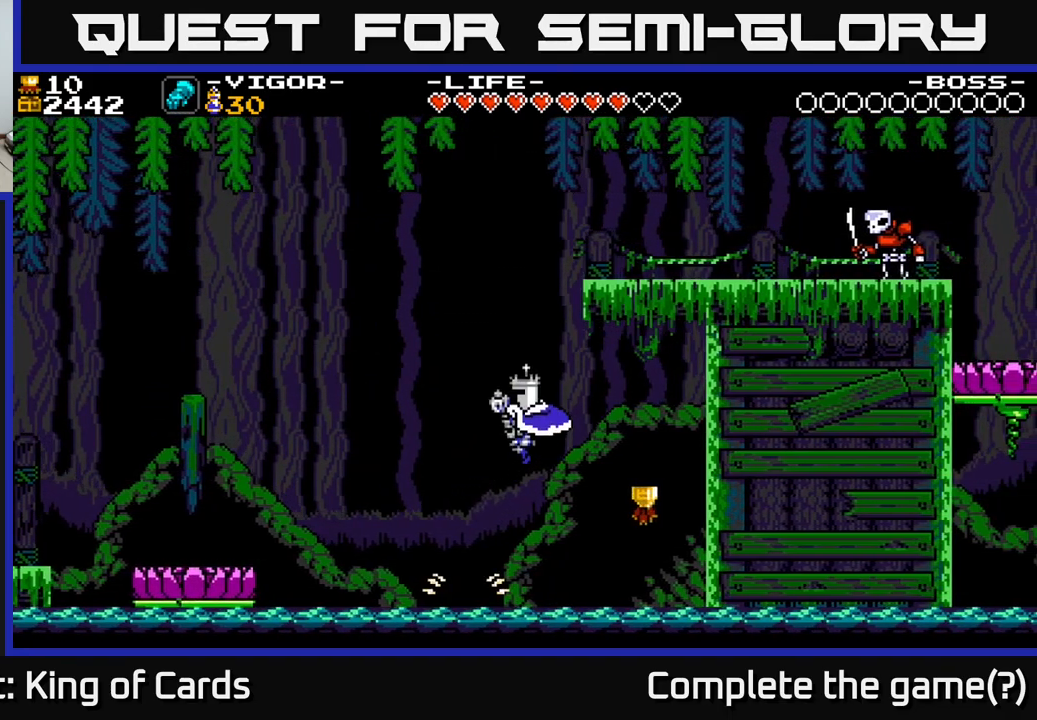
{"buttons": ["DPAD_RIGHT"], "right_stick": "center", "events": [[134, "A", "up"]]}
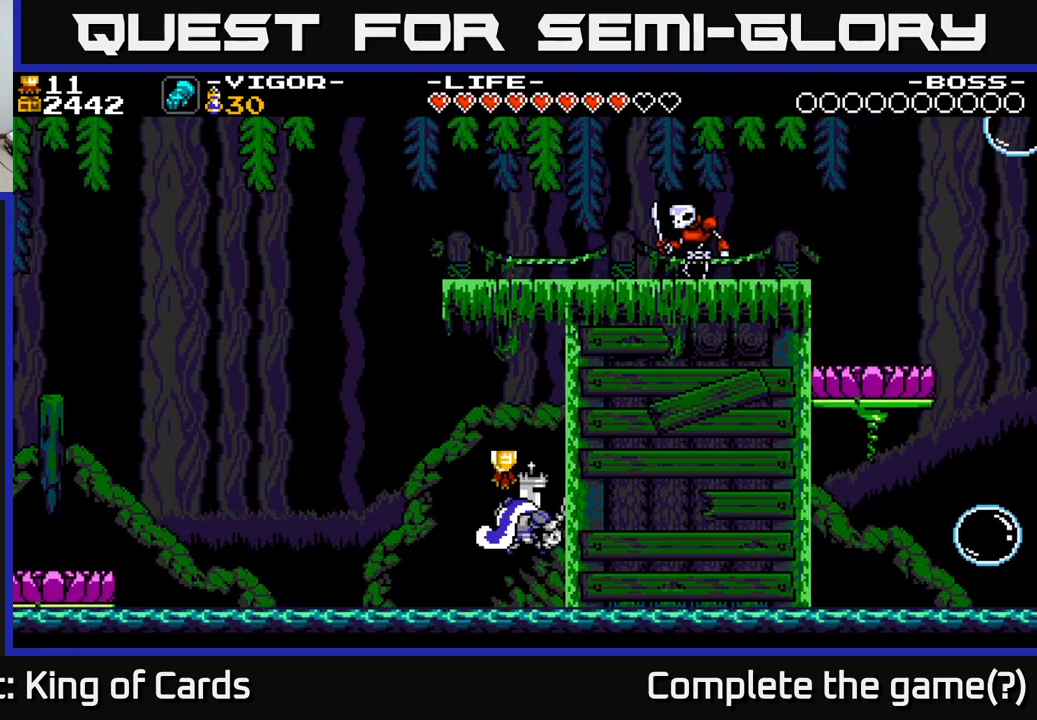
{"buttons": ["A", "X", "DPAD_LEFT"], "right_stick": "center", "events": [[17, "X", "down"], [134, "DPAD_RIGHT", "up"], [167, "DPAD_LEFT", "down"], [217, "A", "down"]]}
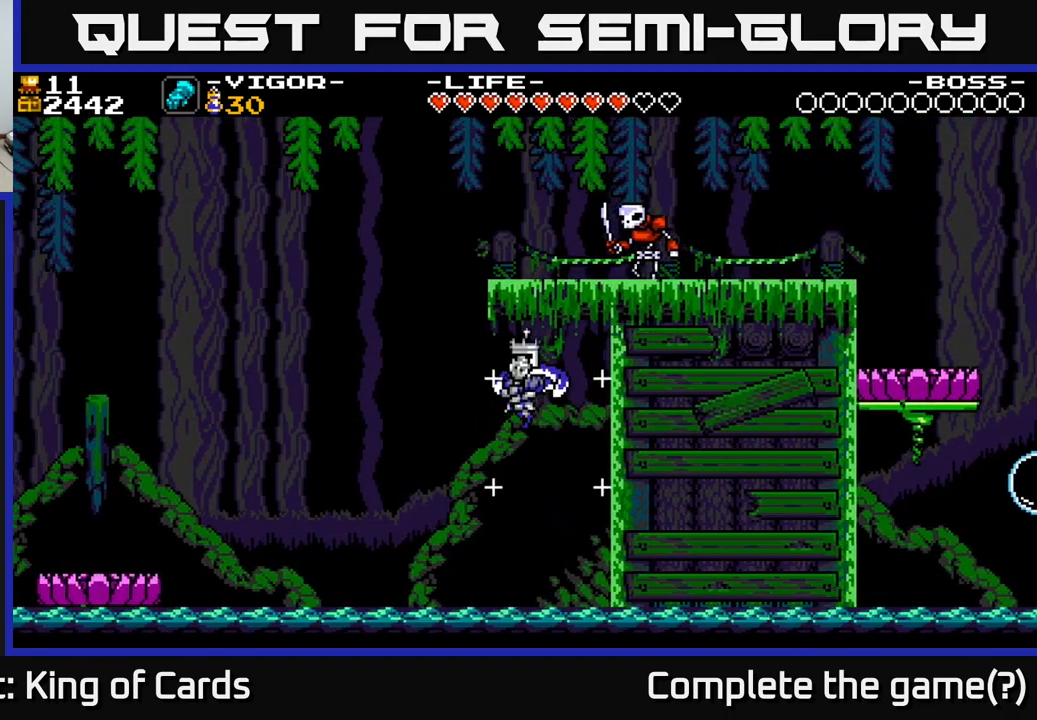
{"buttons": ["DPAD_LEFT"], "right_stick": "center", "events": [[350, "X", "up"], [384, "A", "up"]]}
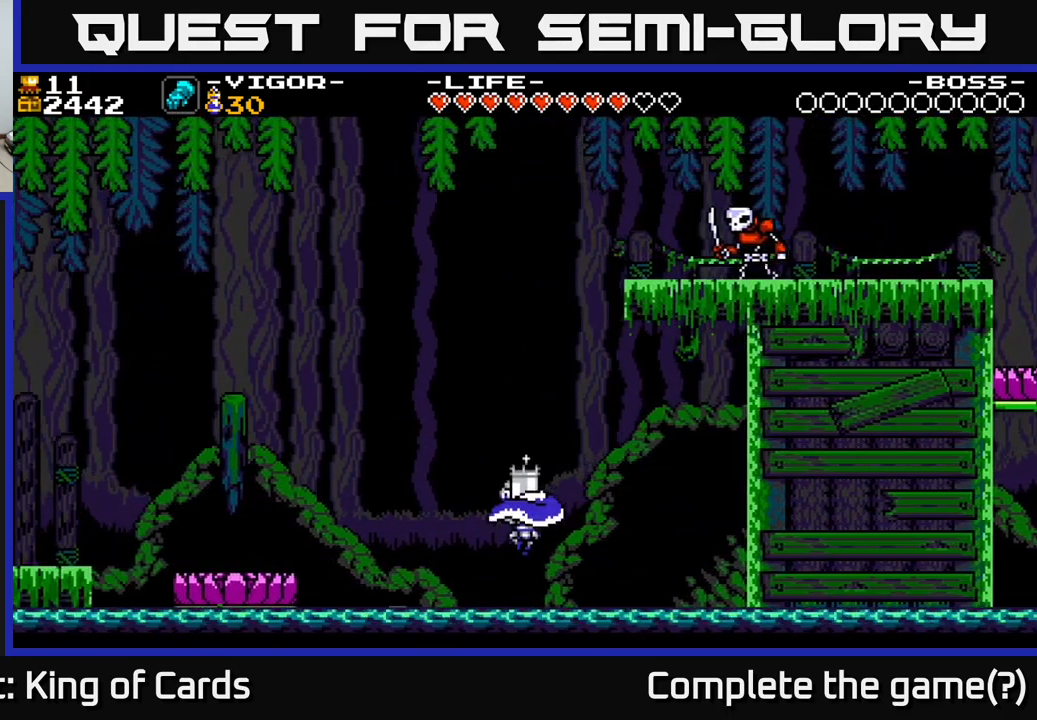
{"buttons": [], "right_stick": "center", "events": [[34, "A", "down"], [200, "X", "down"], [334, "X", "up"], [400, "DPAD_LEFT", "up"], [500, "A", "up"]]}